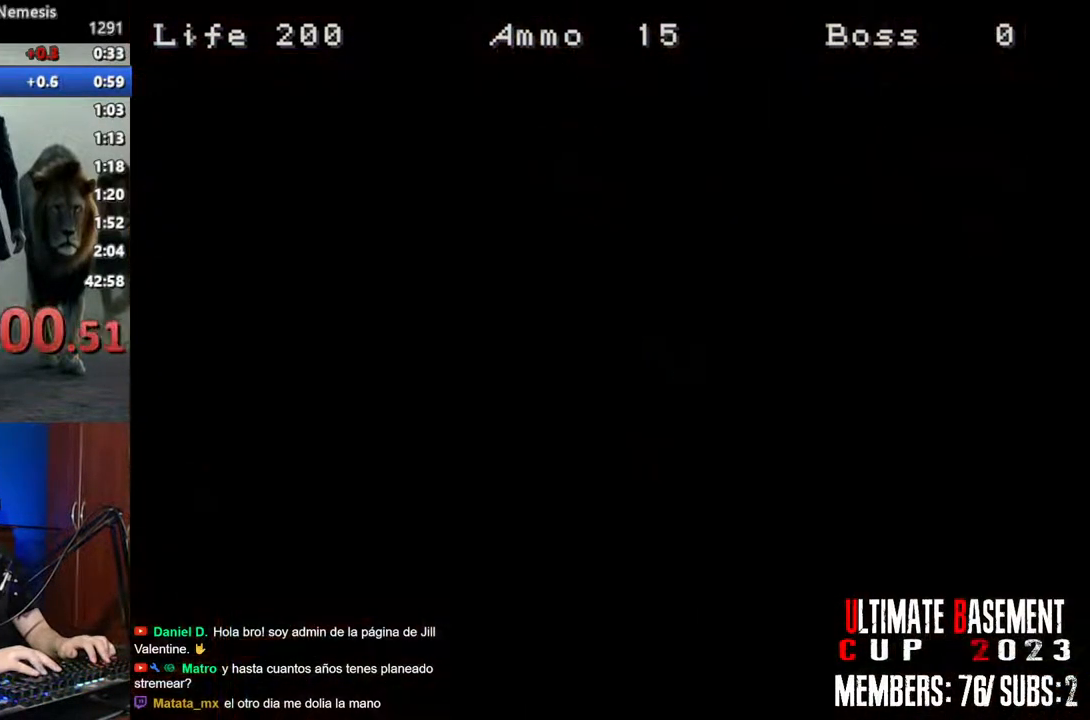
Gameplay with keyboard; each line is a JSON object with the keys held at the frame after it. "events" lists presses ("down") and releases ("up") of "a", "d", "k", "l", "o", "q", "s", "semicolon", "shift", "space" and "w" between this image and that frame as [ms after this image, input, new state], when the widget could be followed in between. No other keys are recorded. Mouse input is not recorded.
{"keys": ["d", "shift"], "events": [[50, "d", "down"]]}
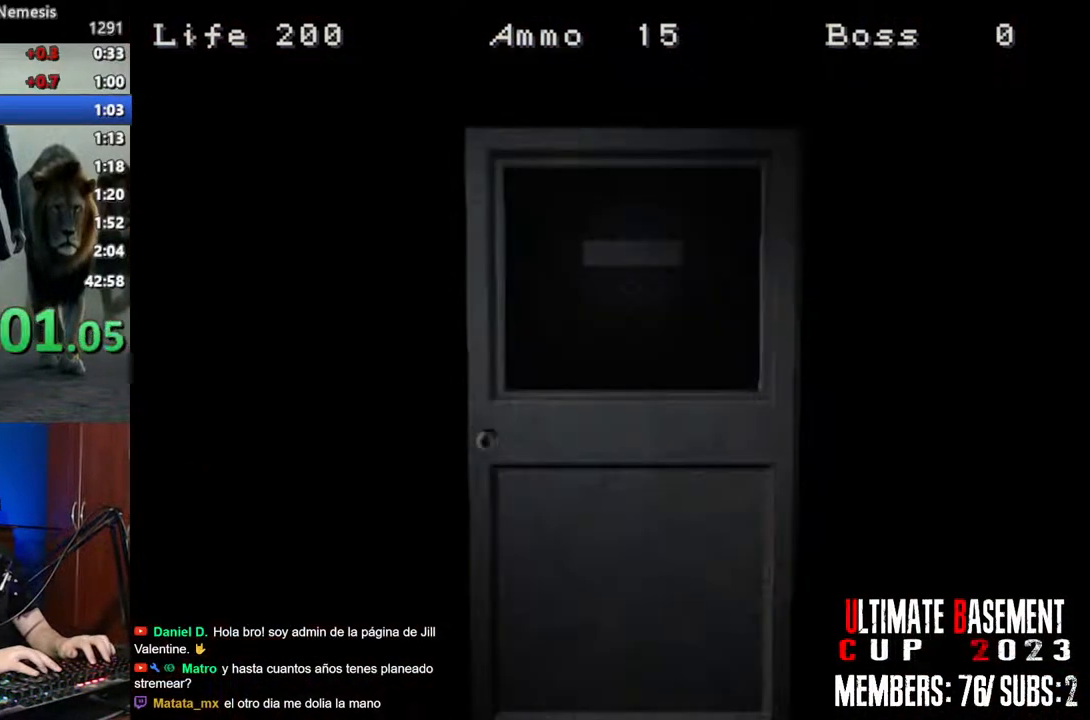
{"keys": ["d", "shift", "space"], "events": [[433, "space", "down"]]}
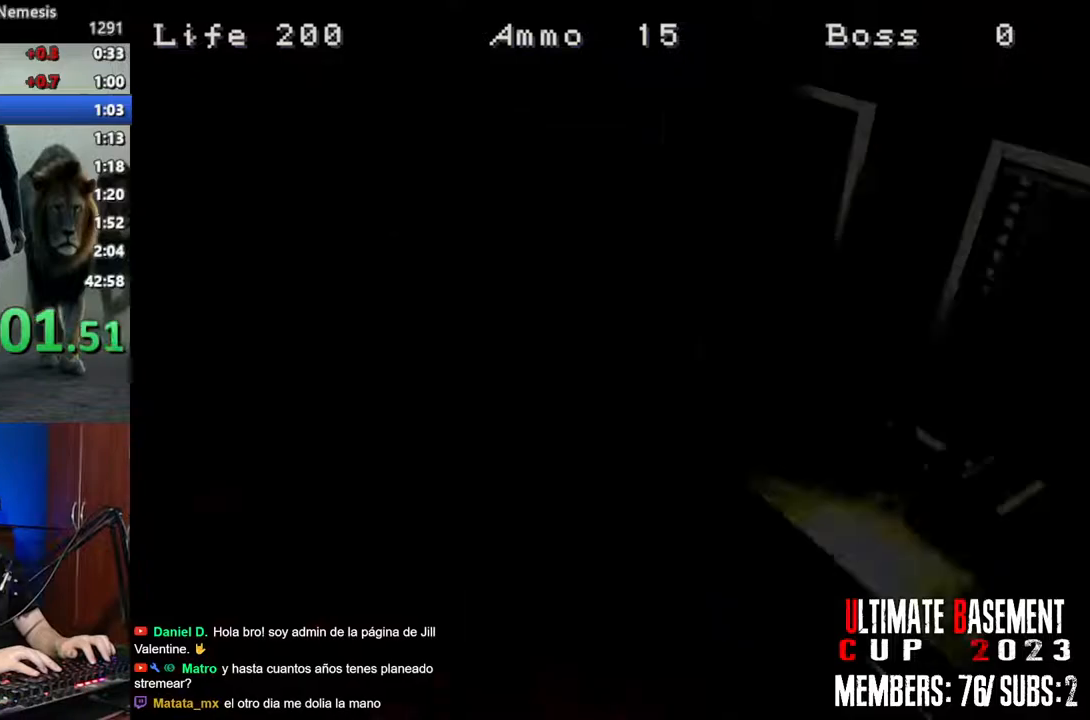
{"keys": ["semicolon", "shift"], "events": [[67, "space", "up"], [217, "w", "down"], [350, "semicolon", "down"], [400, "semicolon", "up"], [500, "d", "up"], [500, "semicolon", "down"], [500, "w", "up"]]}
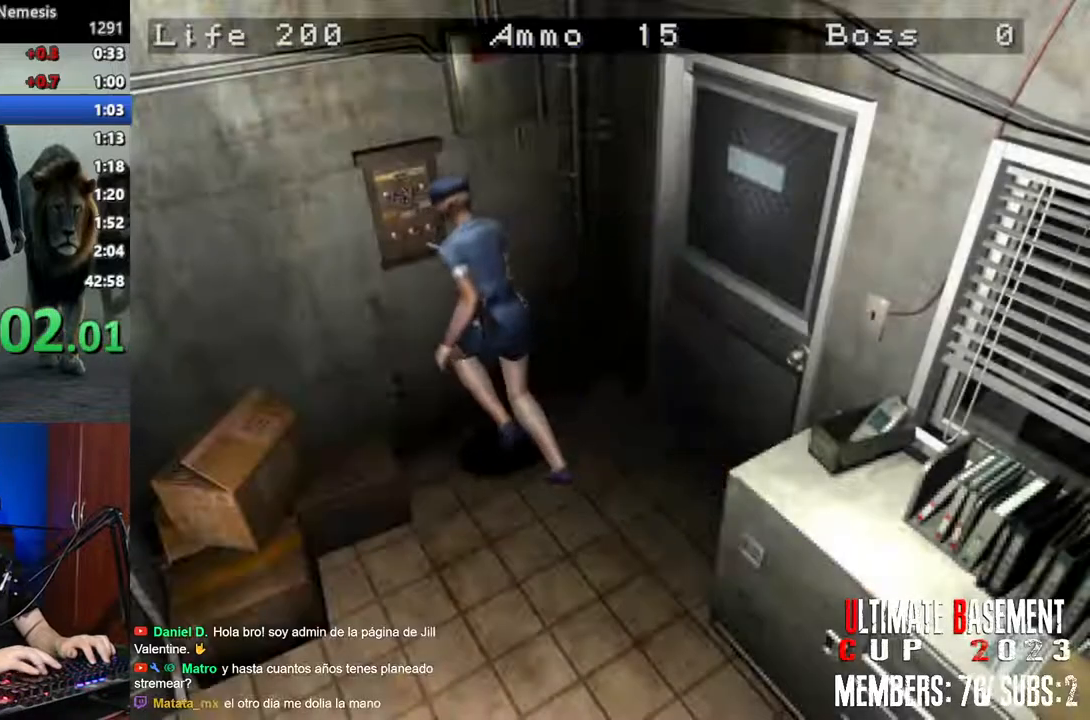
{"keys": ["q", "shift"], "events": [[133, "semicolon", "up"], [283, "q", "down"]]}
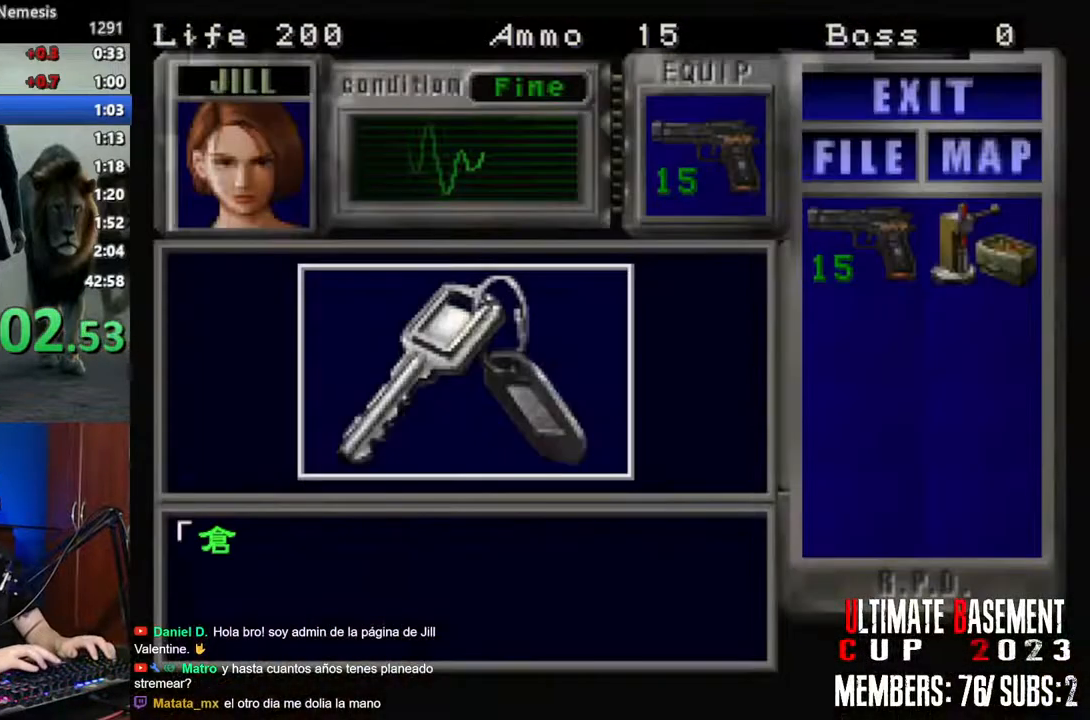
{"keys": ["shift"], "events": [[50, "semicolon", "down"], [150, "semicolon", "up"], [250, "q", "up"], [250, "semicolon", "down"], [300, "semicolon", "up"], [433, "semicolon", "down"], [483, "semicolon", "up"]]}
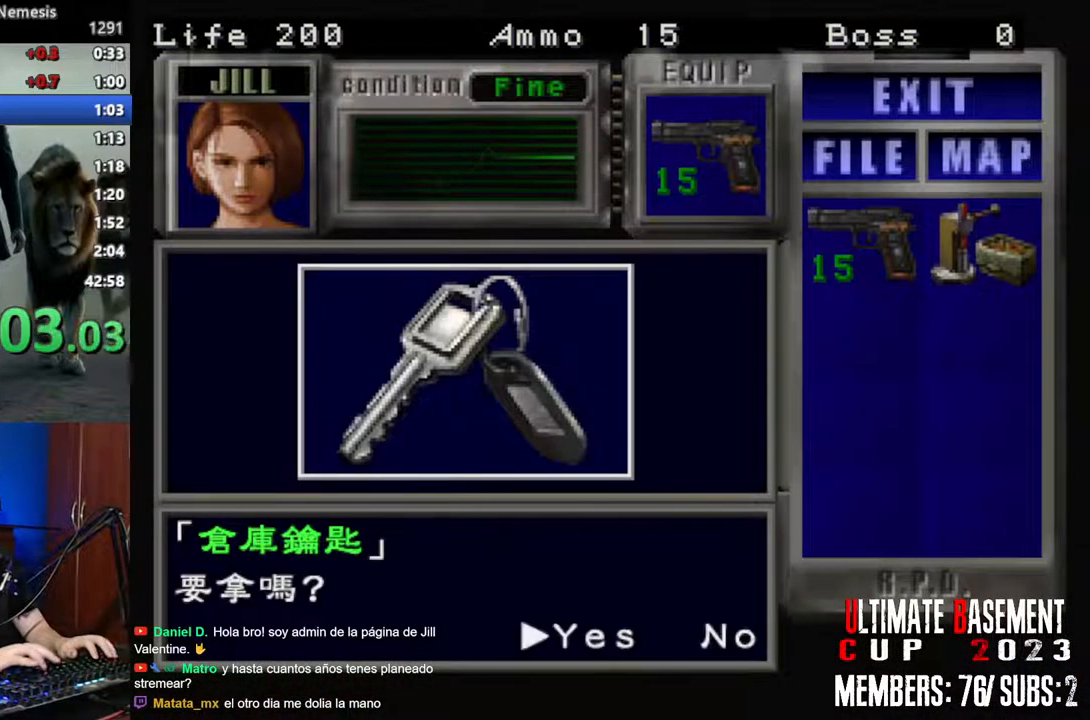
{"keys": ["q", "shift"], "events": [[67, "semicolon", "down"], [117, "semicolon", "up"], [217, "semicolon", "down"], [267, "q", "down"], [317, "semicolon", "up"], [400, "semicolon", "down"], [450, "semicolon", "up"]]}
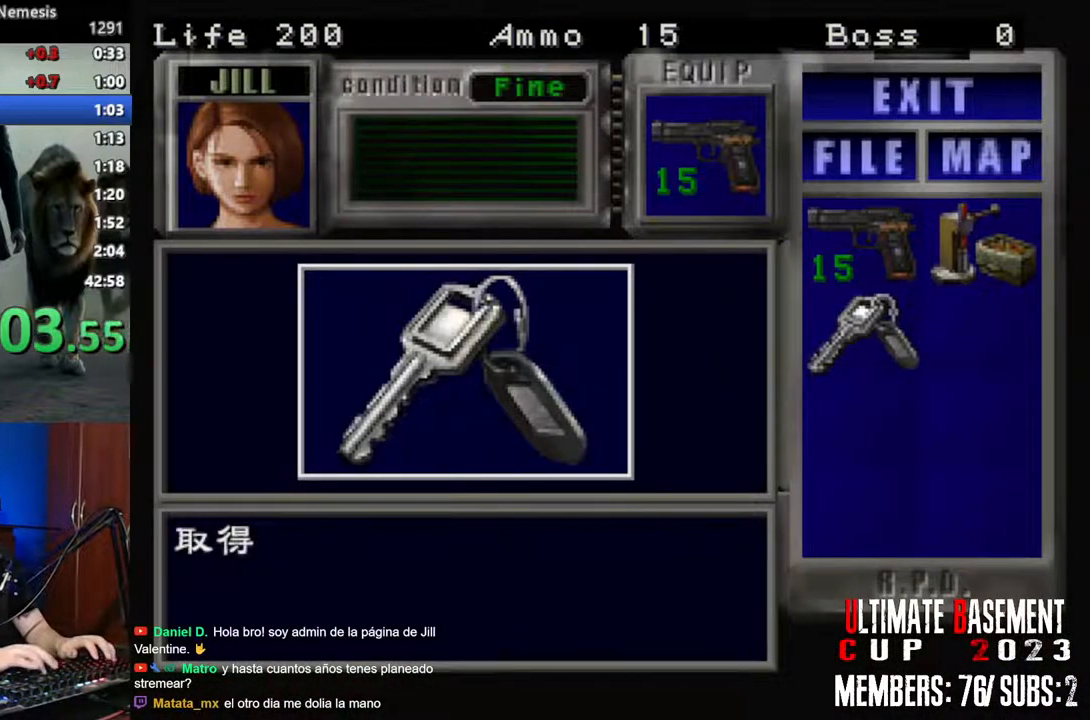
{"keys": [], "events": [[100, "q", "up"], [100, "semicolon", "down"], [133, "semicolon", "up"], [183, "shift", "up"], [233, "semicolon", "down"], [317, "semicolon", "up"]]}
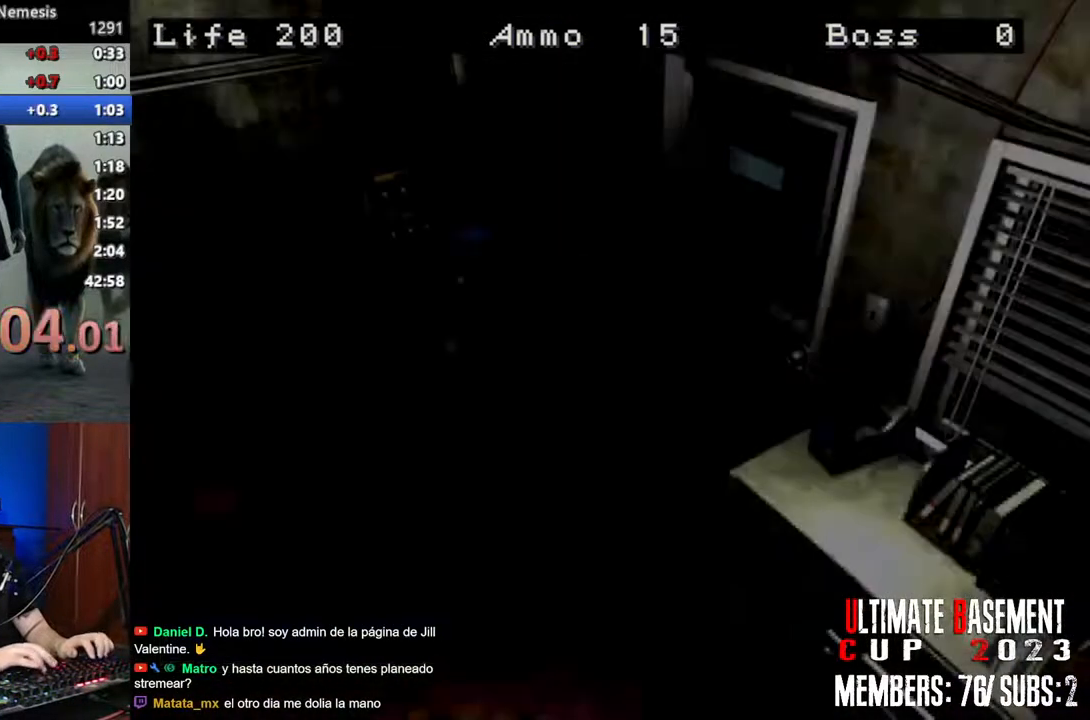
{"keys": ["a", "shift"], "events": [[17, "s", "down"], [150, "shift", "down"], [200, "a", "down"], [200, "s", "up"]]}
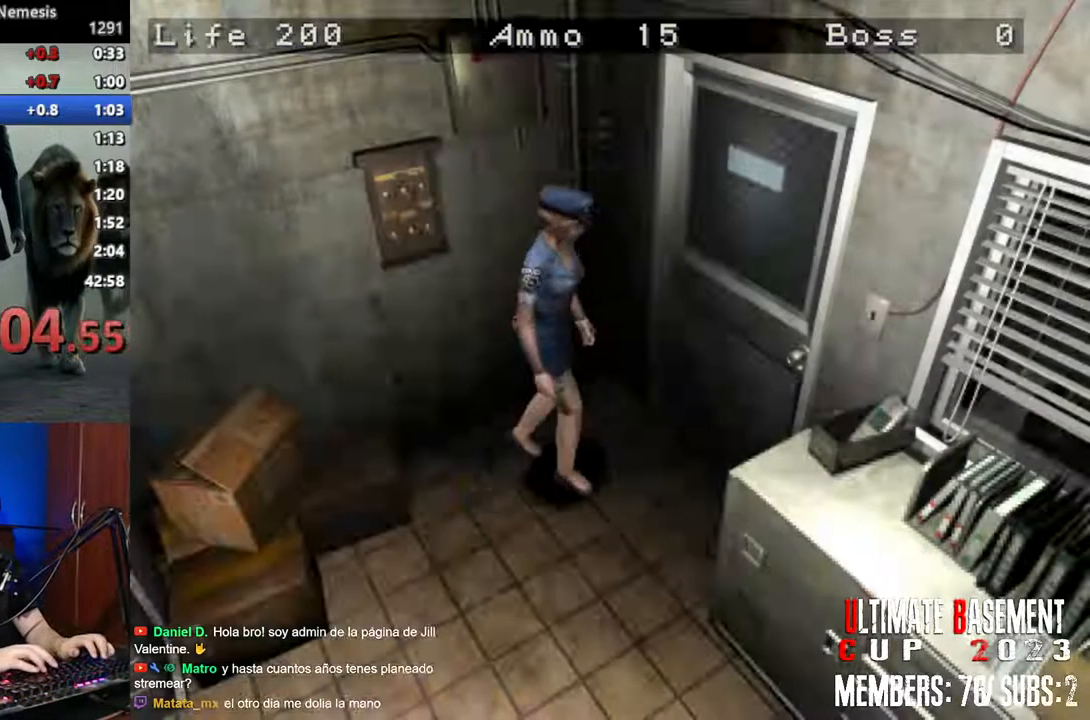
{"keys": ["d", "shift"], "events": [[33, "w", "down"], [83, "semicolon", "down"], [167, "a", "up"], [217, "semicolon", "up"], [267, "d", "down"], [317, "w", "up"]]}
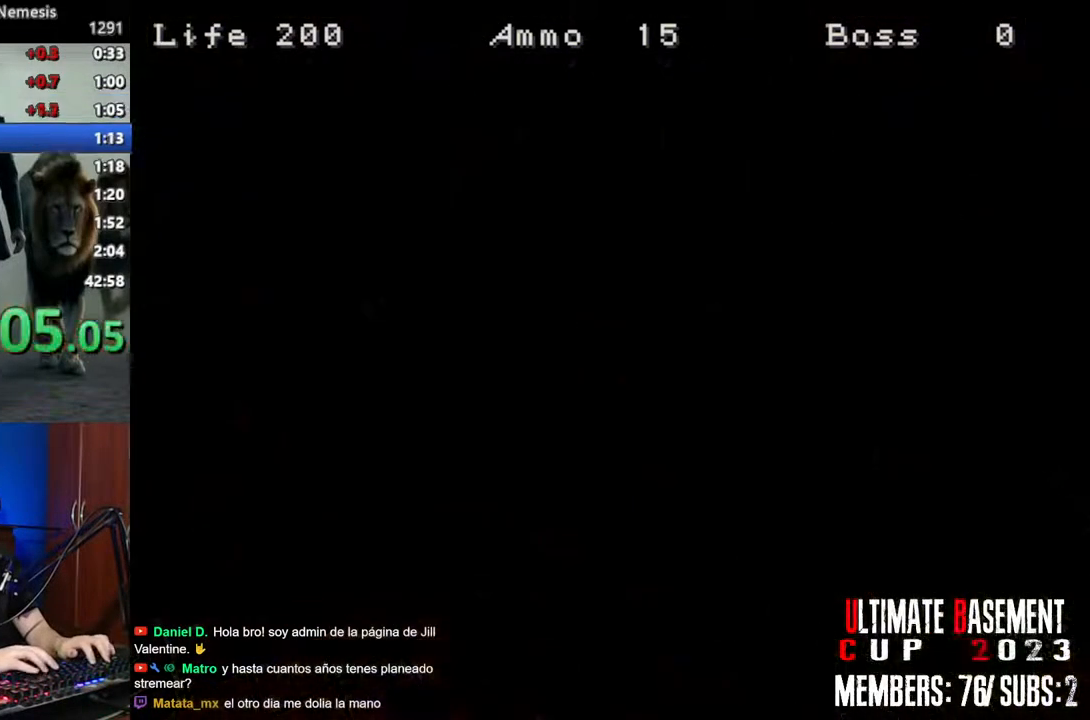
{"keys": ["d", "shift"], "events": []}
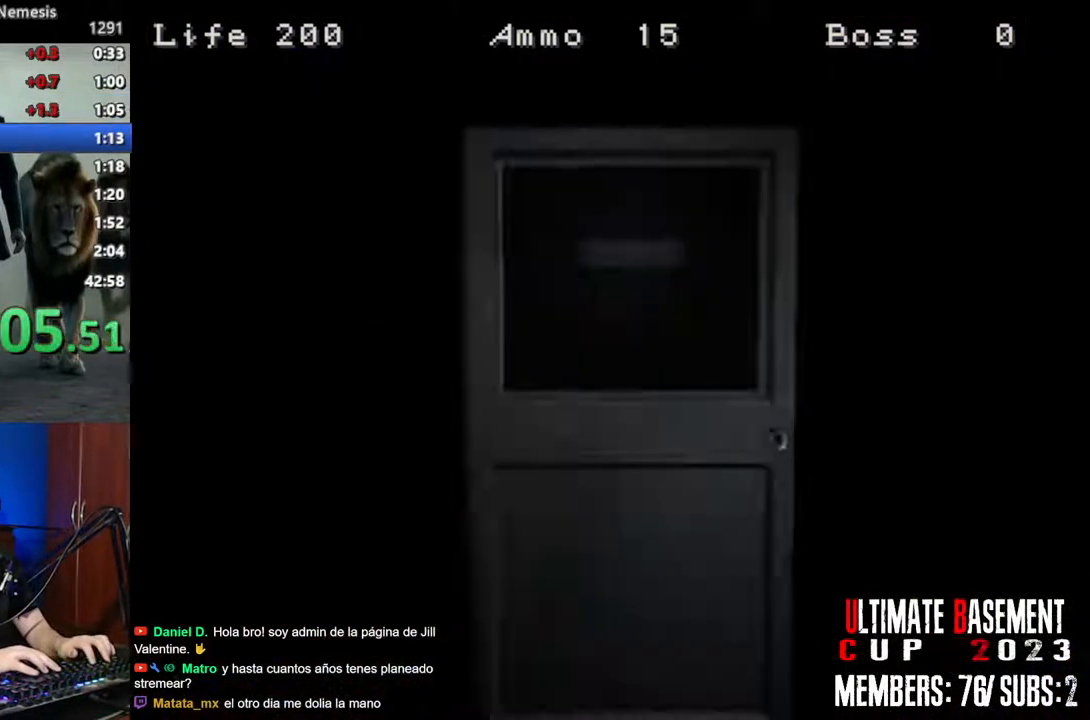
{"keys": ["d", "shift", "space"], "events": [[433, "space", "down"]]}
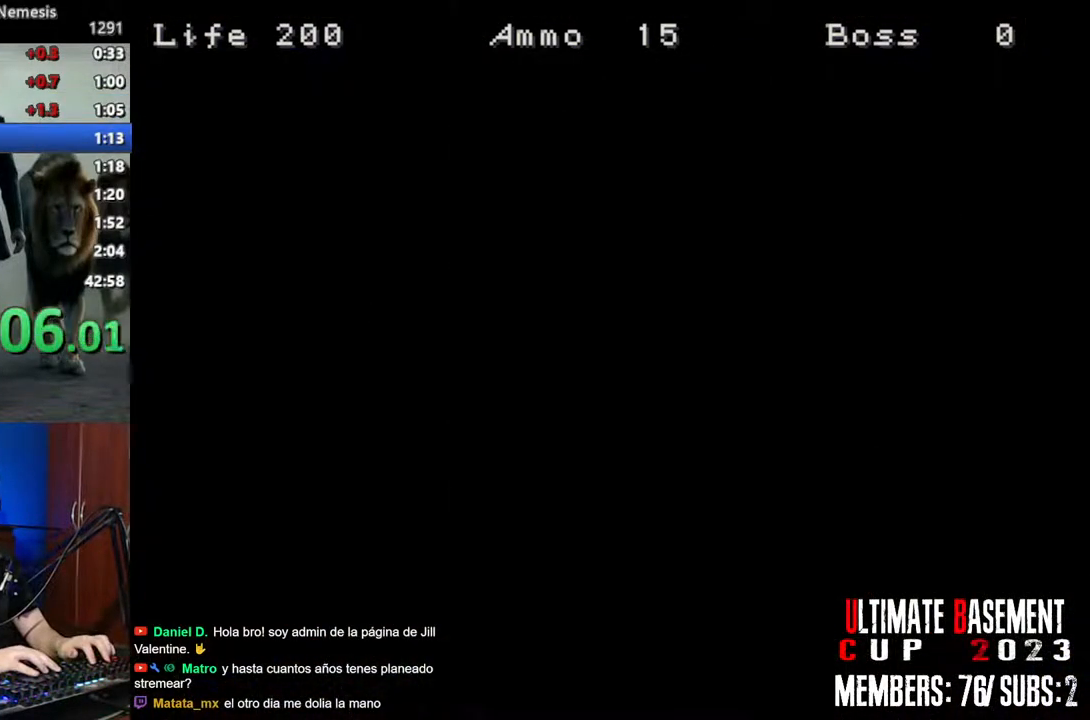
{"keys": ["d", "shift", "w"], "events": [[83, "space", "up"], [317, "w", "down"]]}
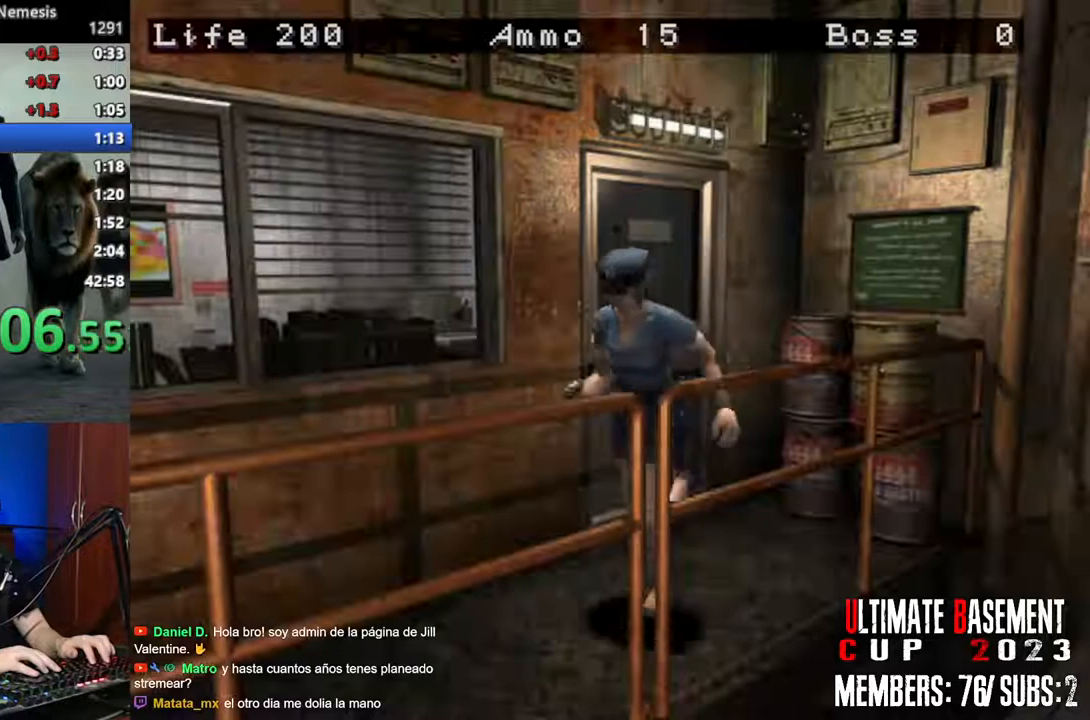
{"keys": ["shift", "w"], "events": [[233, "d", "up"]]}
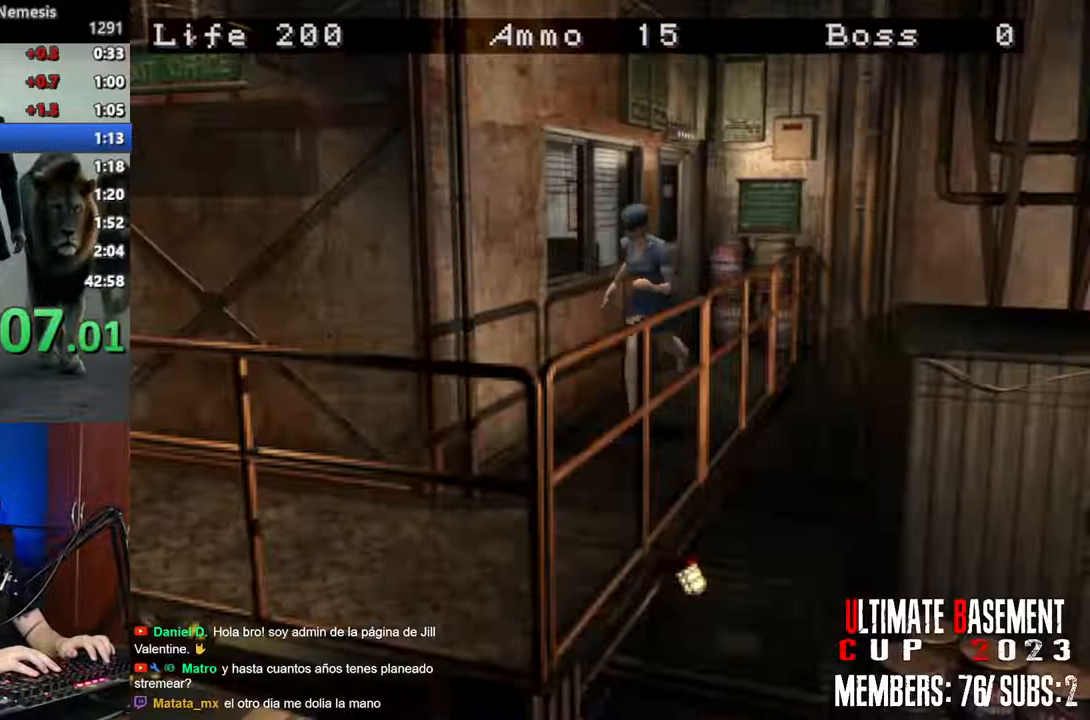
{"keys": ["d", "shift", "w"], "events": [[333, "d", "down"]]}
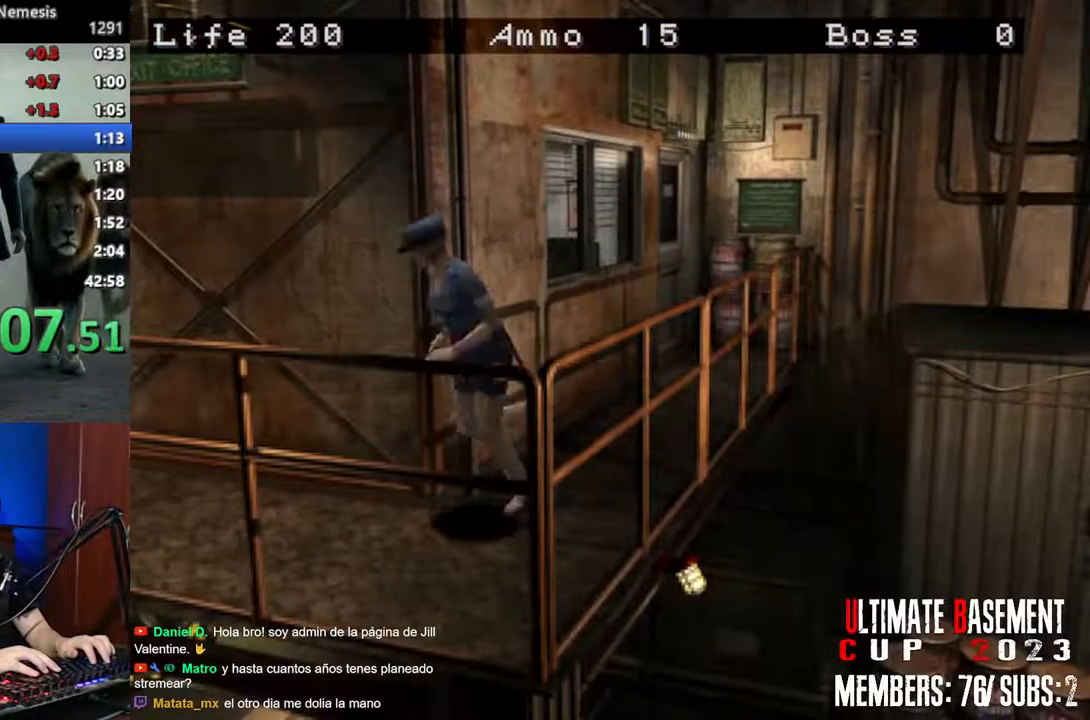
{"keys": ["shift", "w"], "events": [[450, "d", "up"]]}
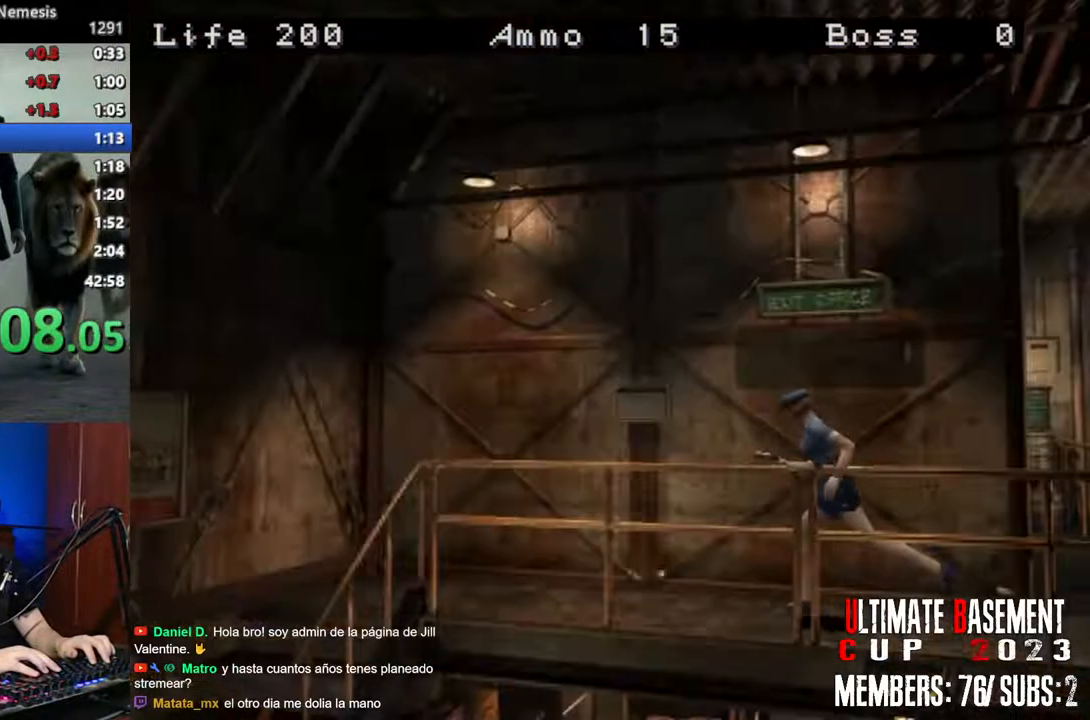
{"keys": ["shift", "w"], "events": []}
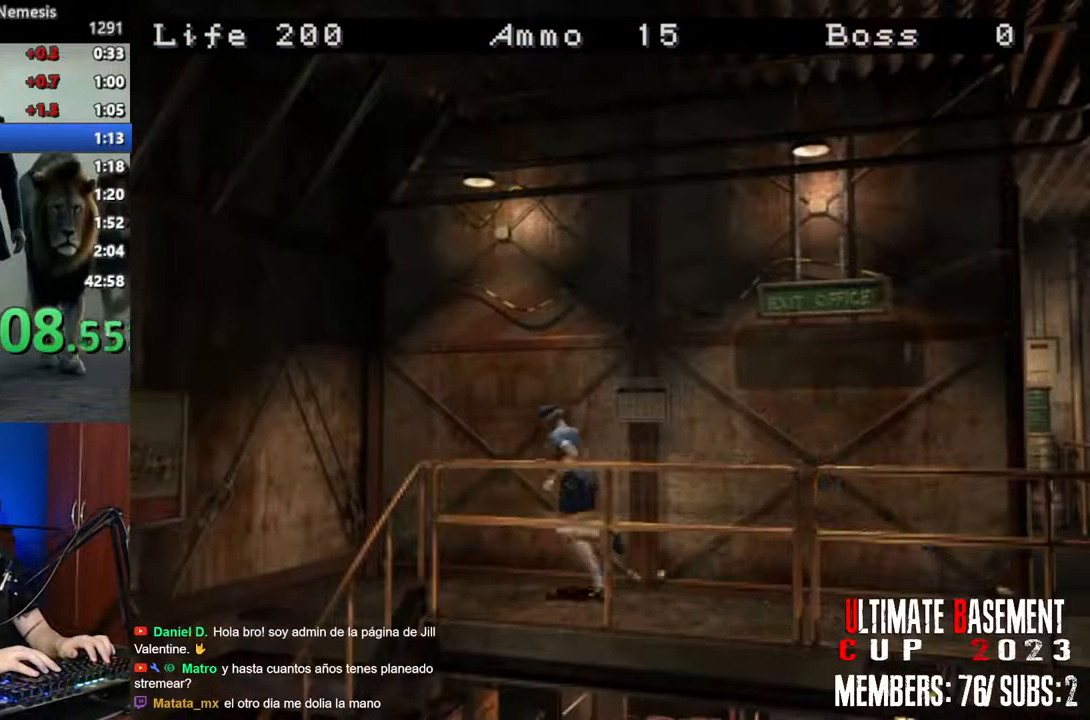
{"keys": ["a", "shift", "w"], "events": [[100, "a", "down"]]}
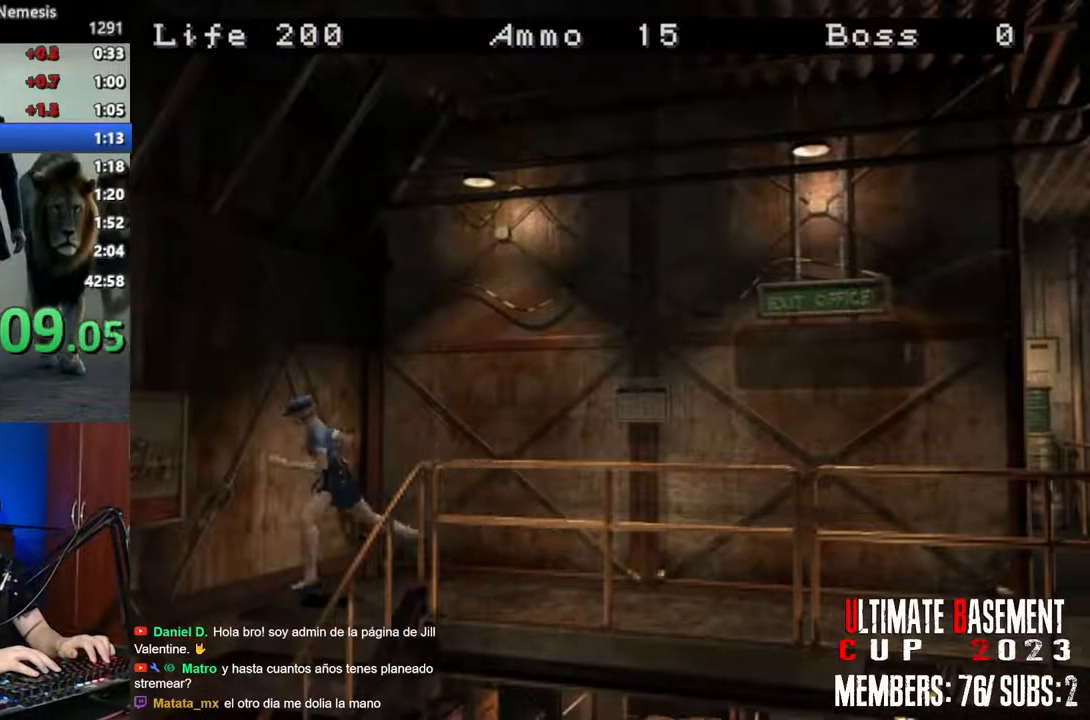
{"keys": ["shift", "w"], "events": [[167, "a", "up"]]}
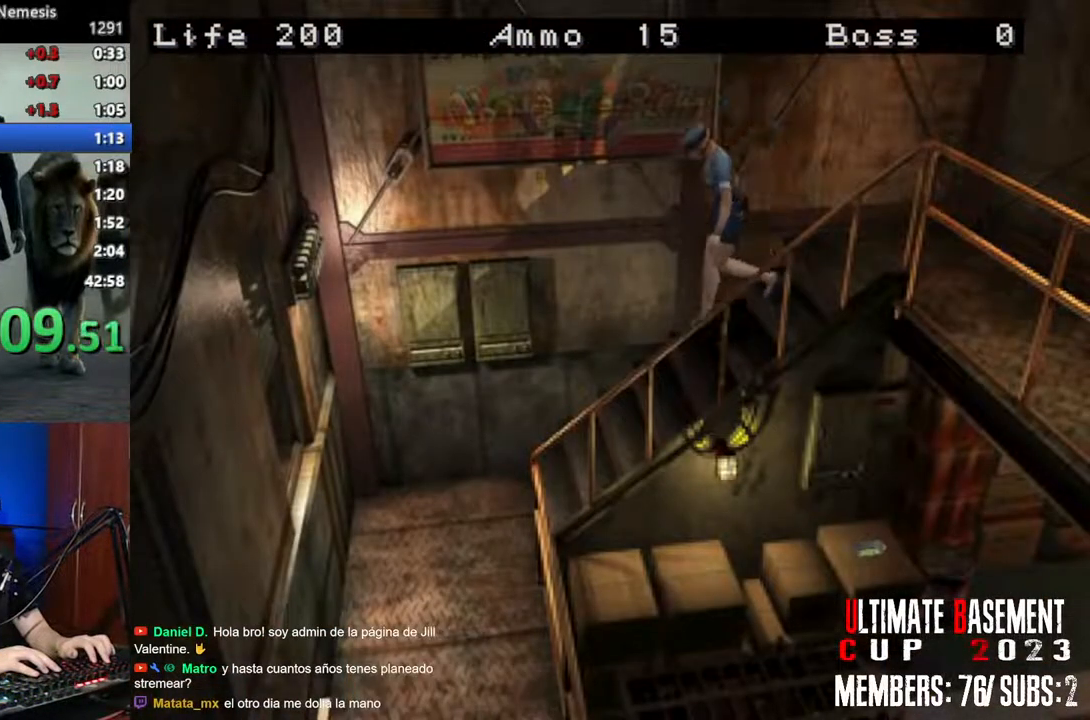
{"keys": ["shift", "w"], "events": []}
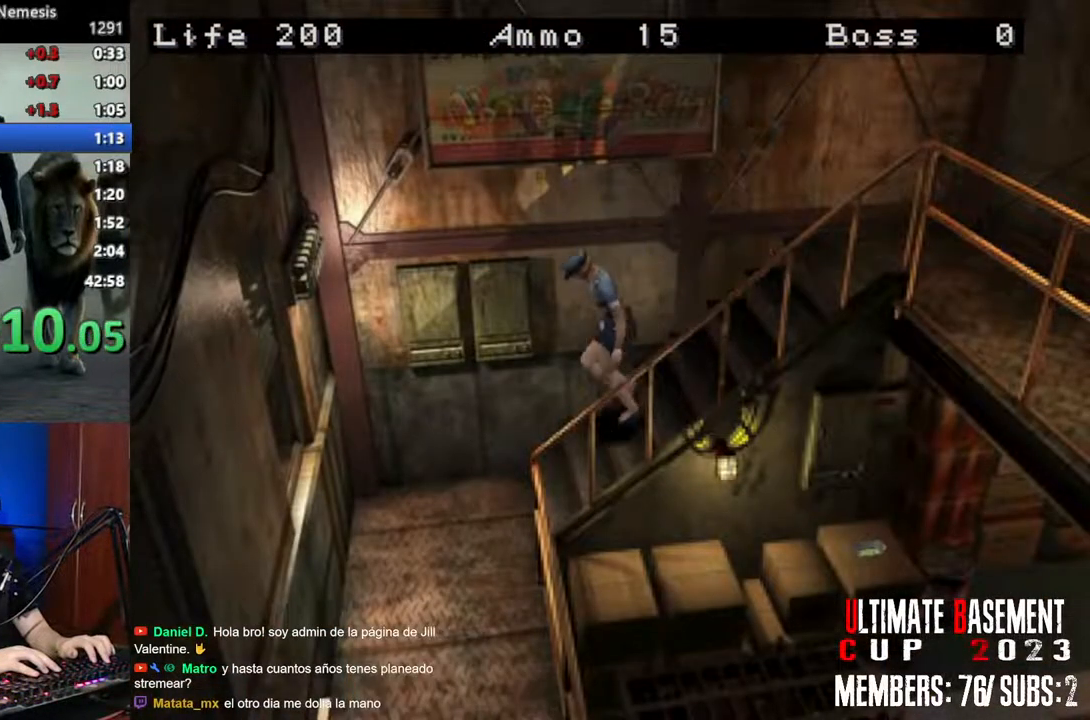
{"keys": ["a", "shift", "w"], "events": [[250, "a", "down"]]}
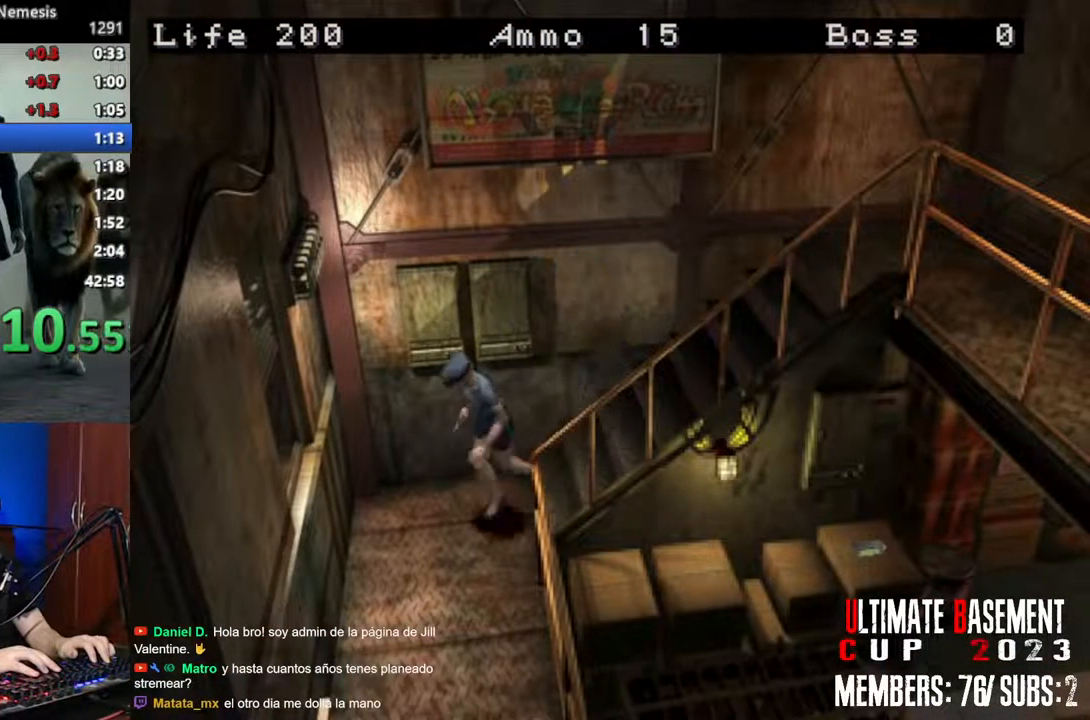
{"keys": ["shift", "w"], "events": [[350, "a", "up"]]}
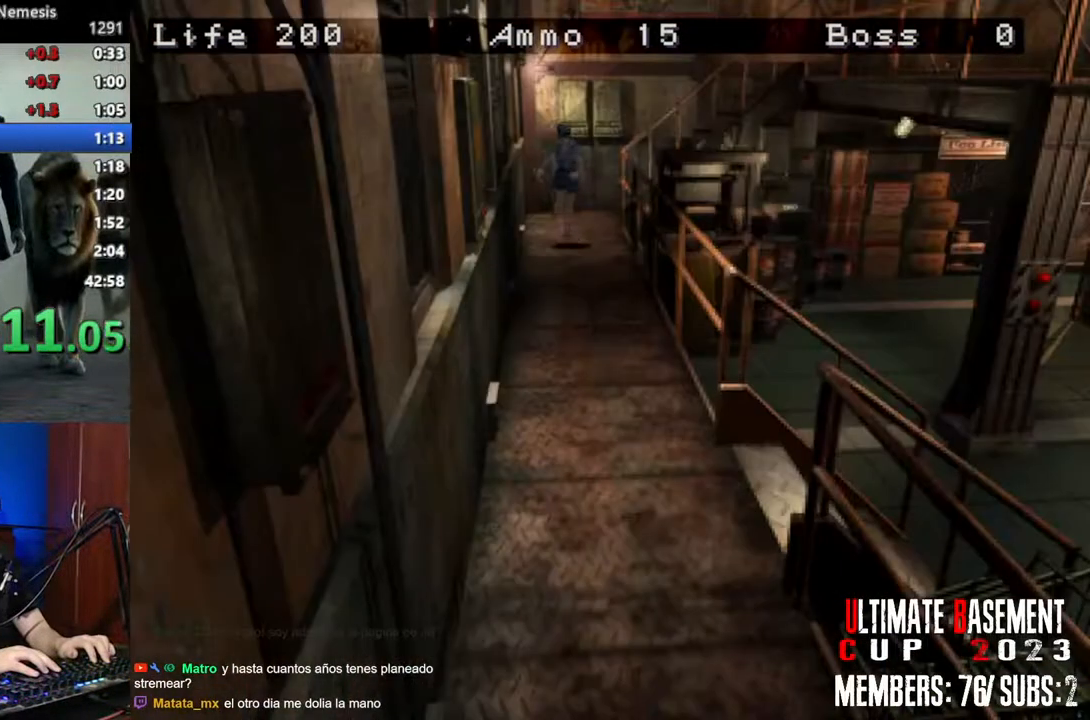
{"keys": ["shift", "w"], "events": []}
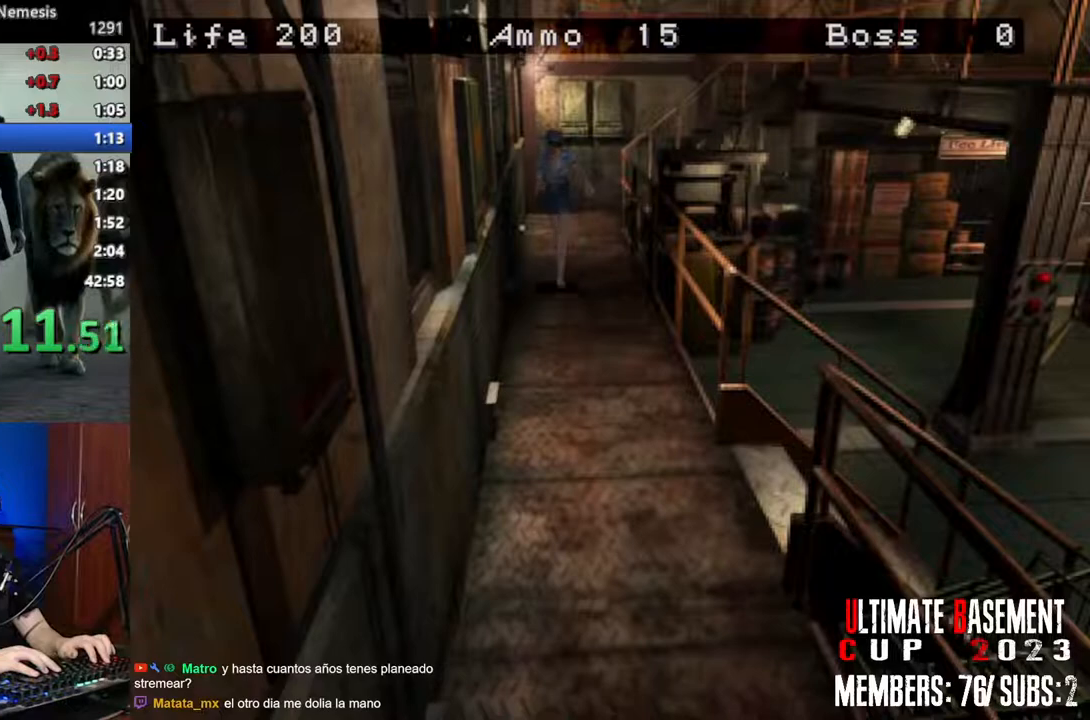
{"keys": ["shift", "w"], "events": []}
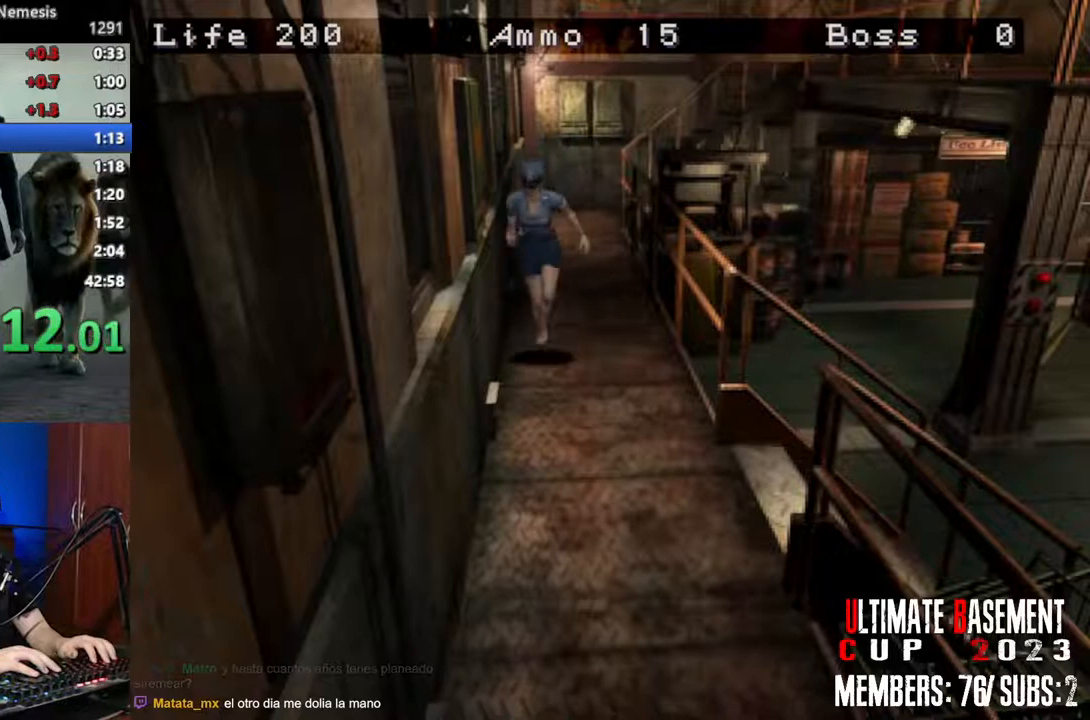
{"keys": ["shift", "w"], "events": []}
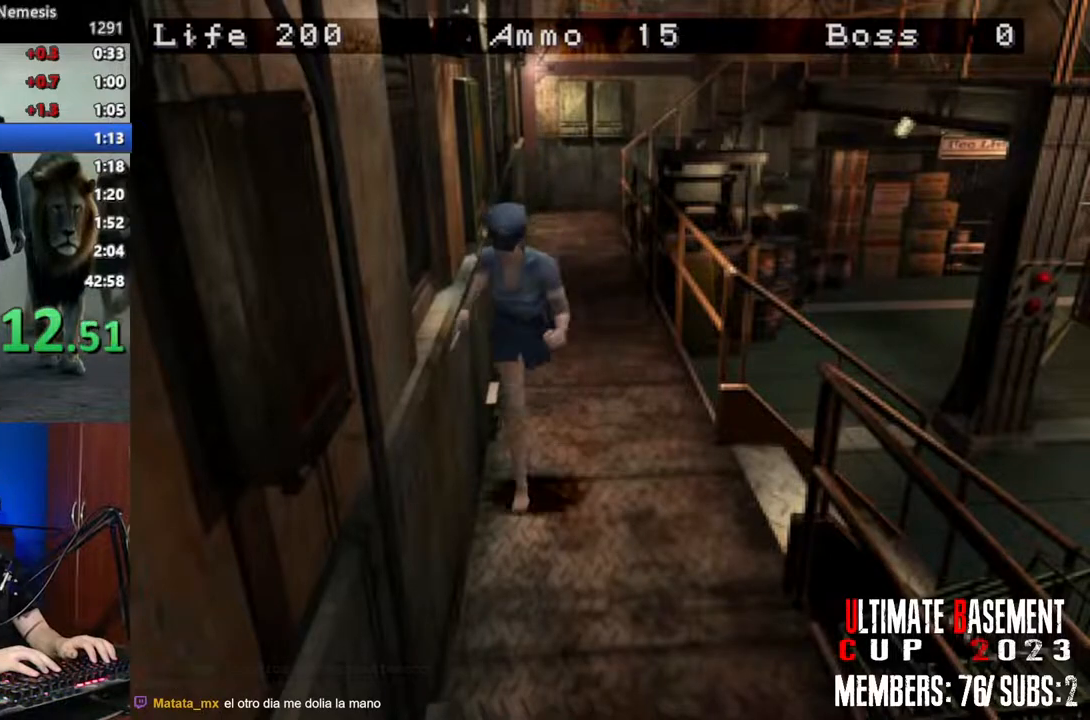
{"keys": ["shift", "w"], "events": []}